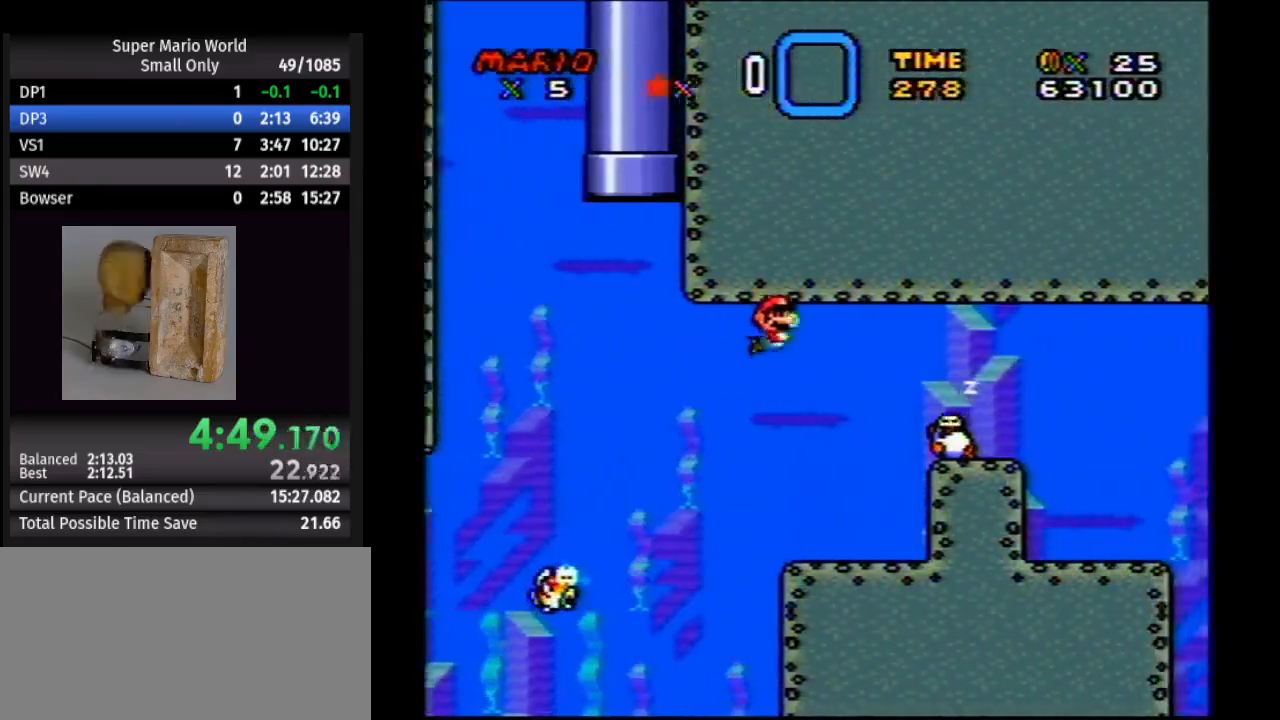
Gameplay with a controller (Nintendo layout); each line is a JSON object with the inputs held at the frame after it. "events" lists button and stick changes between this image and that frame as [ms after this image, input, new state], when the widget could be followed in between. Not read: L1 L3 R1 R3.
{"buttons": ["A", "DPAD_DOWN", "DPAD_RIGHT"], "events": [[67, "A", "up"], [67, "B", "down"], [167, "B", "up"], [200, "A", "down"], [300, "A", "up"], [300, "B", "down"], [417, "B", "up"], [483, "A", "down"]]}
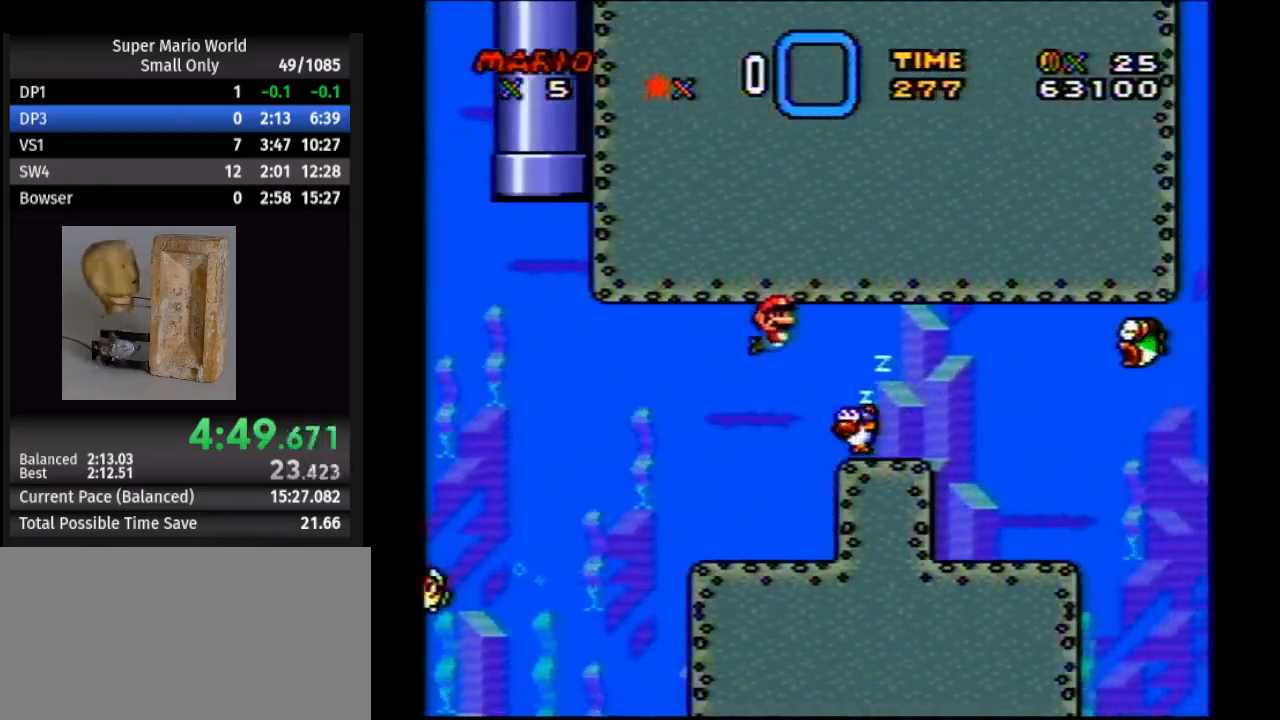
{"buttons": ["DPAD_DOWN", "DPAD_RIGHT"], "events": [[67, "A", "up"], [67, "B", "down"], [183, "B", "up"], [200, "A", "down"], [283, "B", "down"], [317, "A", "up"], [417, "A", "down"], [433, "B", "up"], [500, "A", "up"]]}
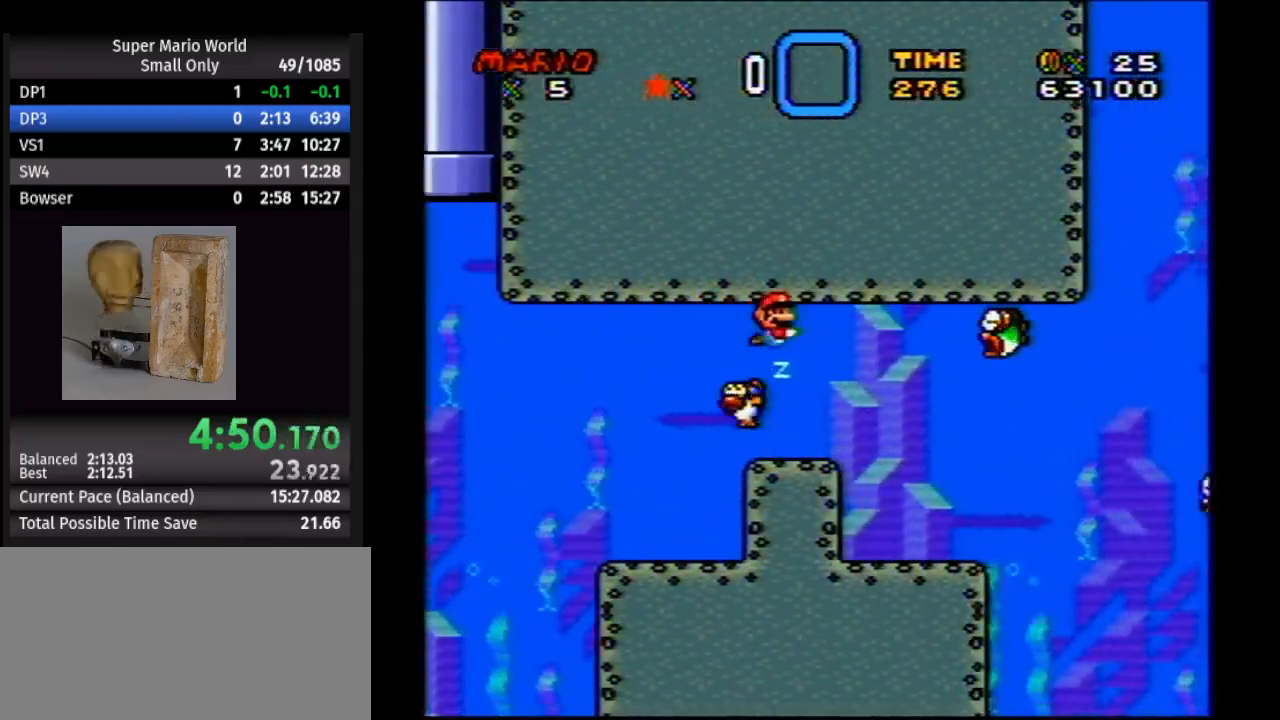
{"buttons": ["DPAD_DOWN", "DPAD_RIGHT"], "events": []}
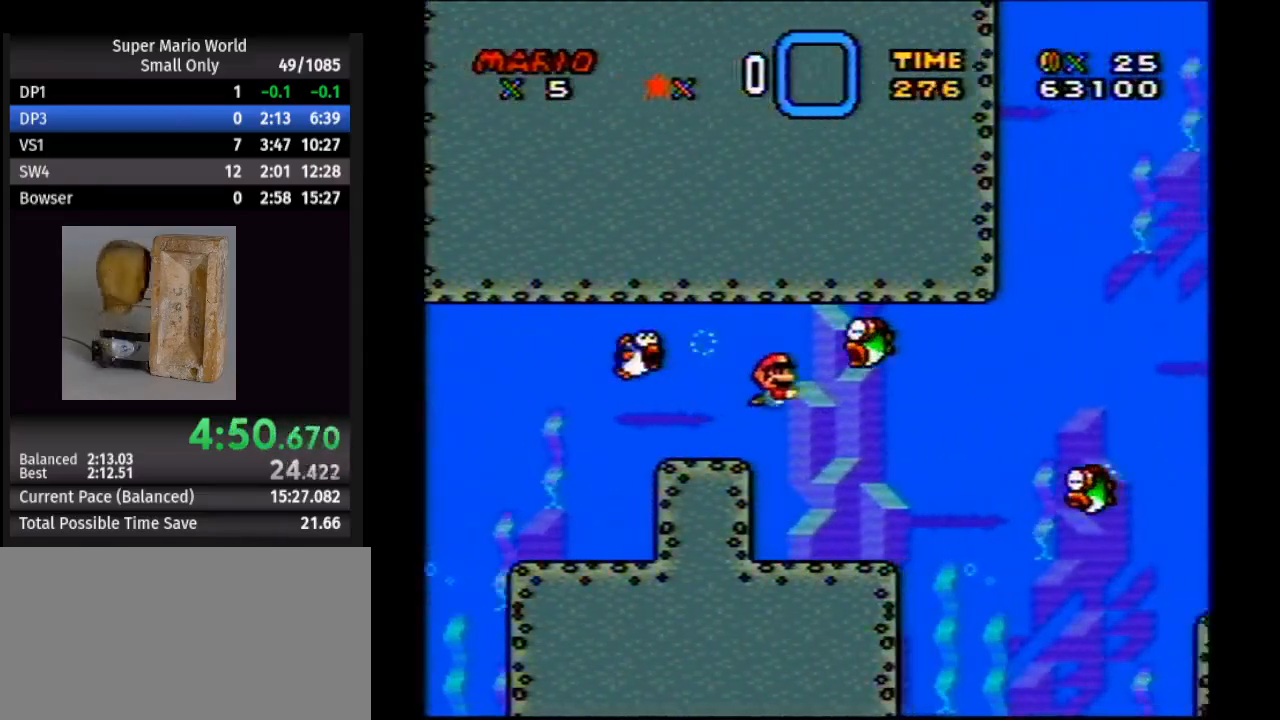
{"buttons": ["A", "DPAD_UP", "DPAD_RIGHT"], "events": [[217, "A", "down"], [300, "A", "up"], [400, "DPAD_DOWN", "up"], [433, "A", "down"], [450, "DPAD_UP", "down"]]}
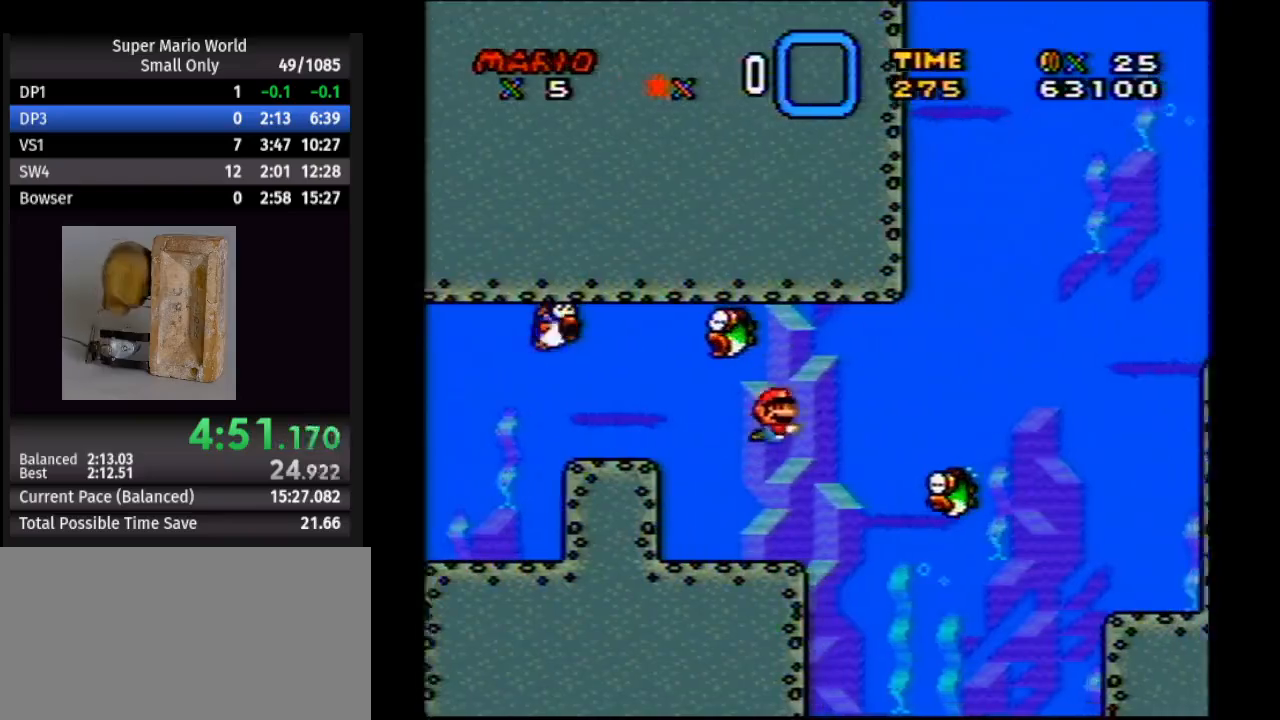
{"buttons": ["DPAD_DOWN", "DPAD_RIGHT"], "events": [[83, "B", "down"], [100, "A", "up"], [100, "DPAD_UP", "up"], [133, "DPAD_DOWN", "down"], [183, "B", "up"], [350, "B", "down"], [433, "B", "up"]]}
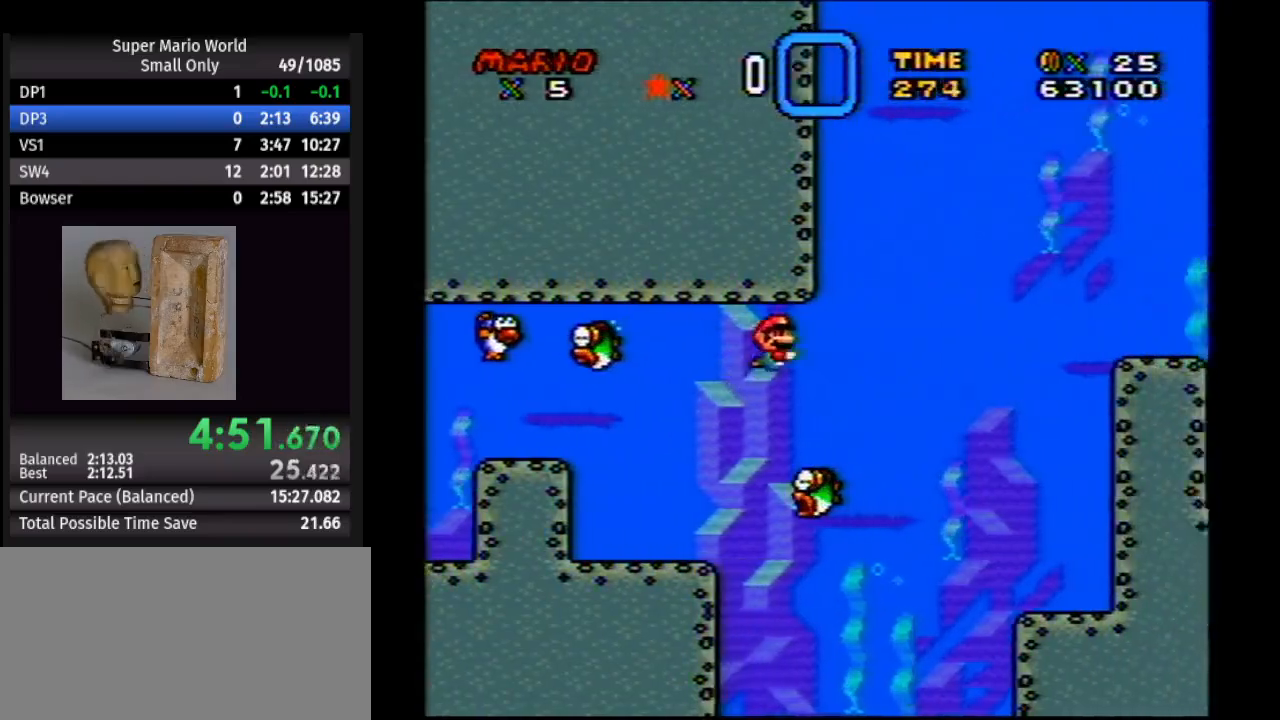
{"buttons": ["DPAD_DOWN", "DPAD_RIGHT"], "events": [[33, "B", "down"], [117, "B", "up"], [200, "B", "down"], [317, "B", "up"], [367, "B", "down"], [483, "B", "up"]]}
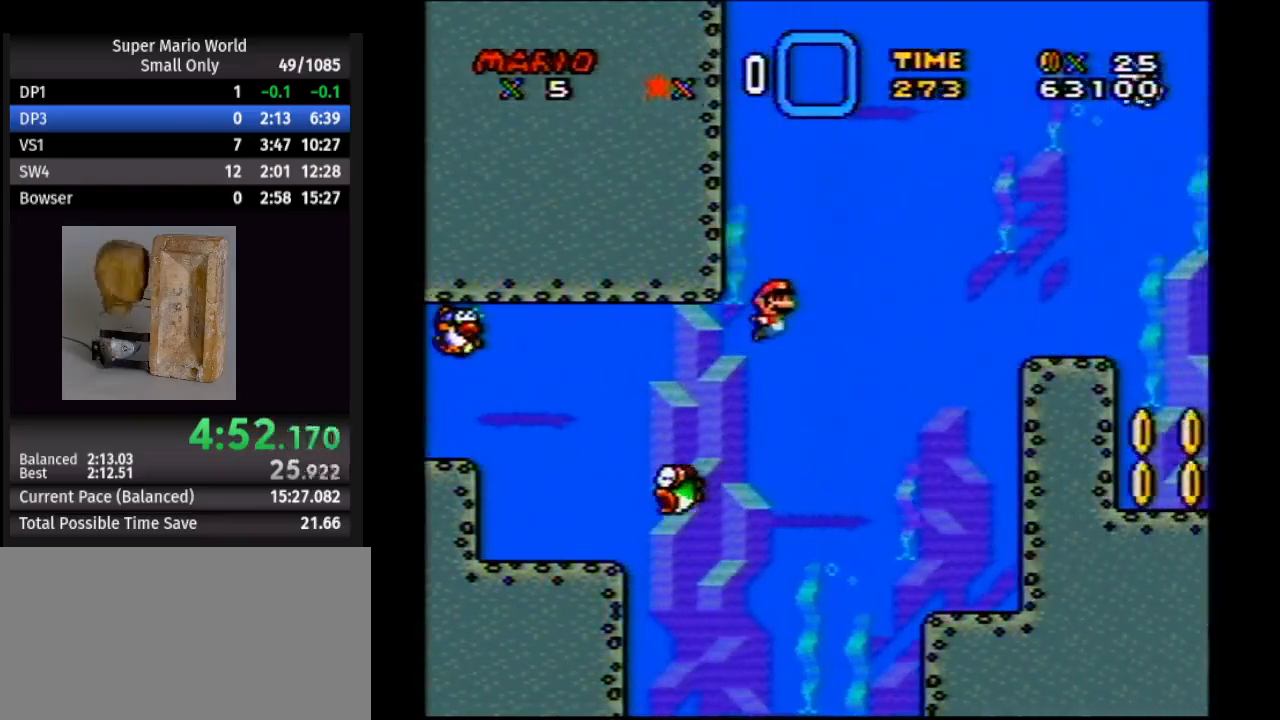
{"buttons": ["B", "DPAD_DOWN", "DPAD_RIGHT"], "events": [[33, "B", "down"], [150, "B", "up"], [250, "B", "down"], [317, "B", "up"], [433, "B", "down"]]}
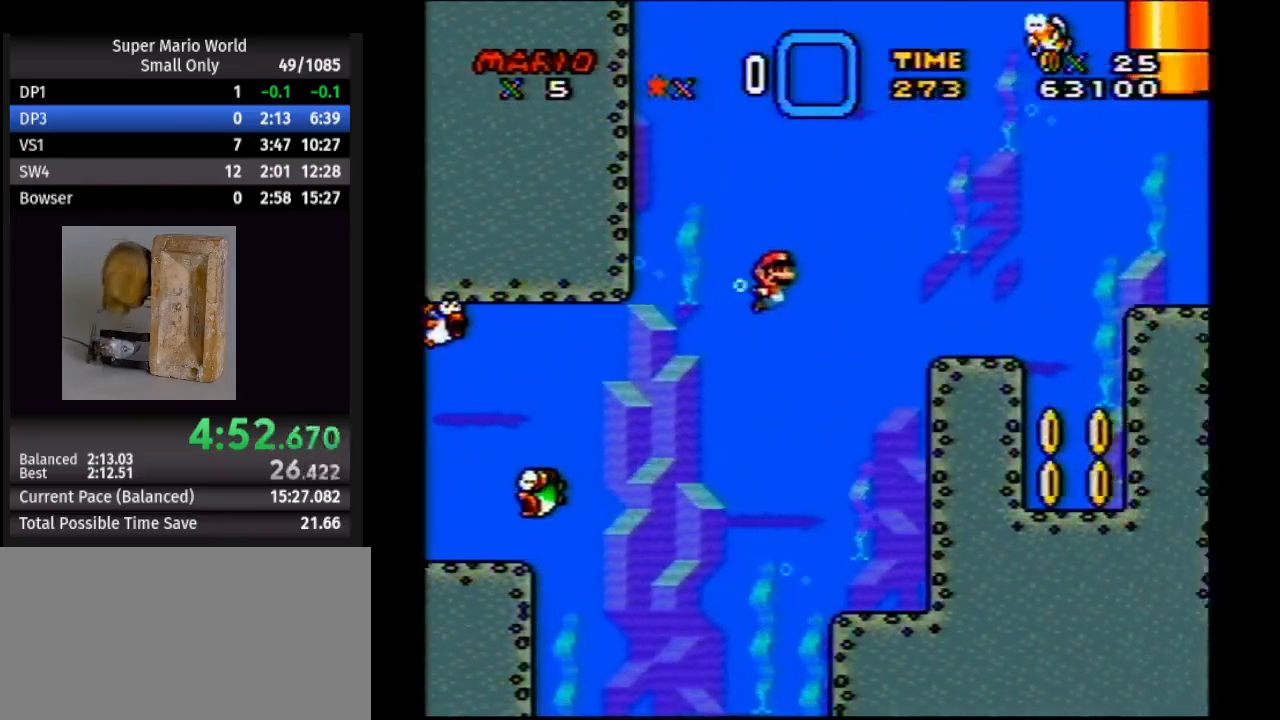
{"buttons": ["DPAD_DOWN", "DPAD_RIGHT"], "events": [[50, "B", "up"], [300, "B", "down"], [383, "B", "up"]]}
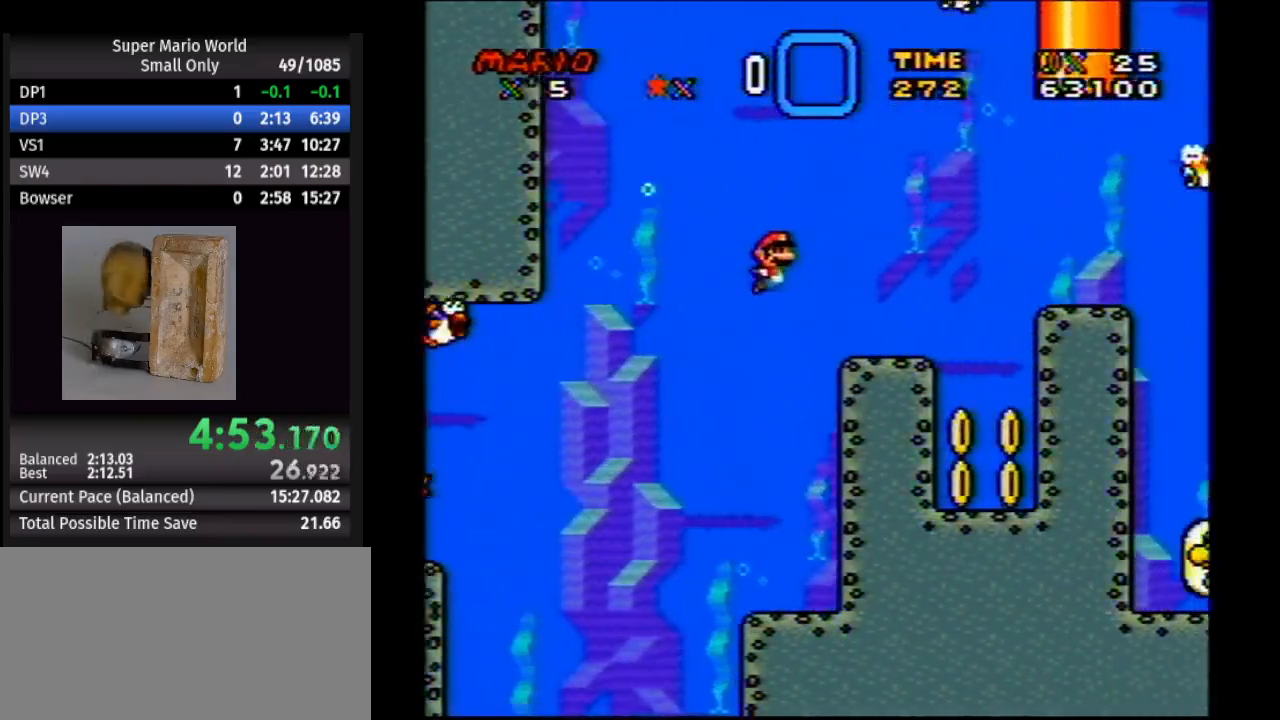
{"buttons": ["DPAD_DOWN", "DPAD_RIGHT"], "events": [[133, "B", "down"], [250, "B", "up"]]}
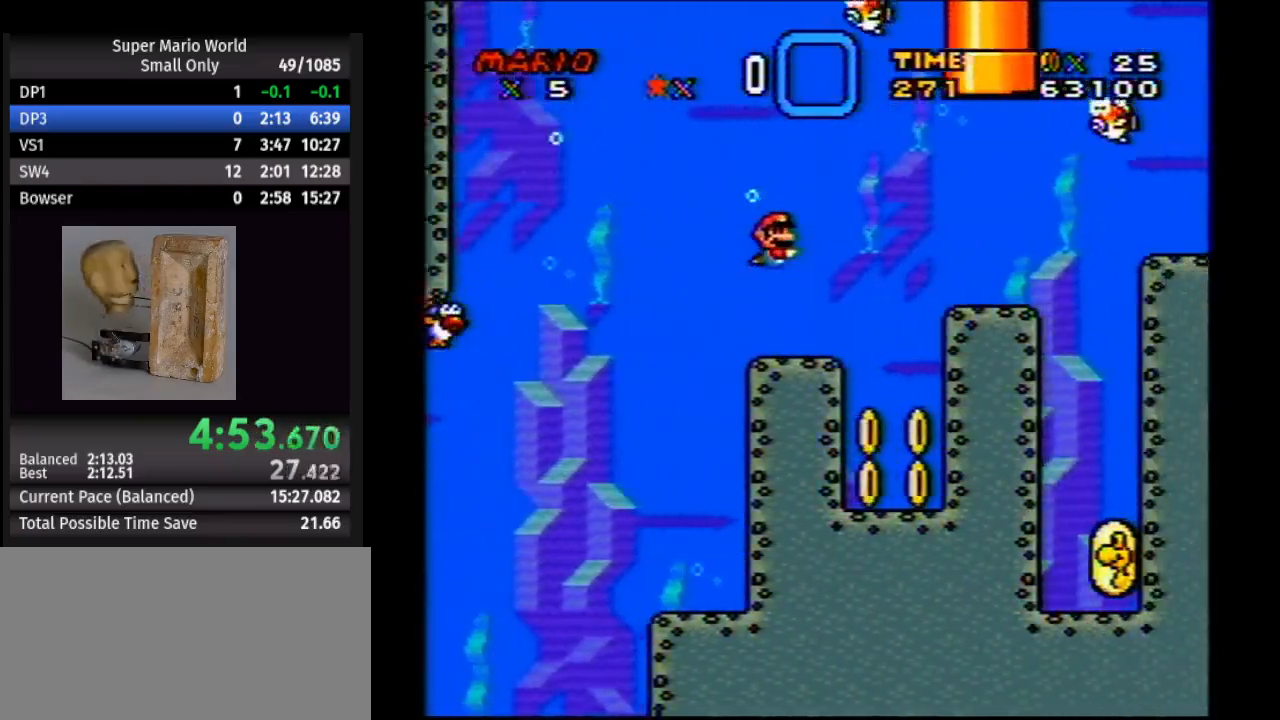
{"buttons": ["DPAD_DOWN", "DPAD_RIGHT"], "events": [[67, "B", "down"], [117, "B", "up"]]}
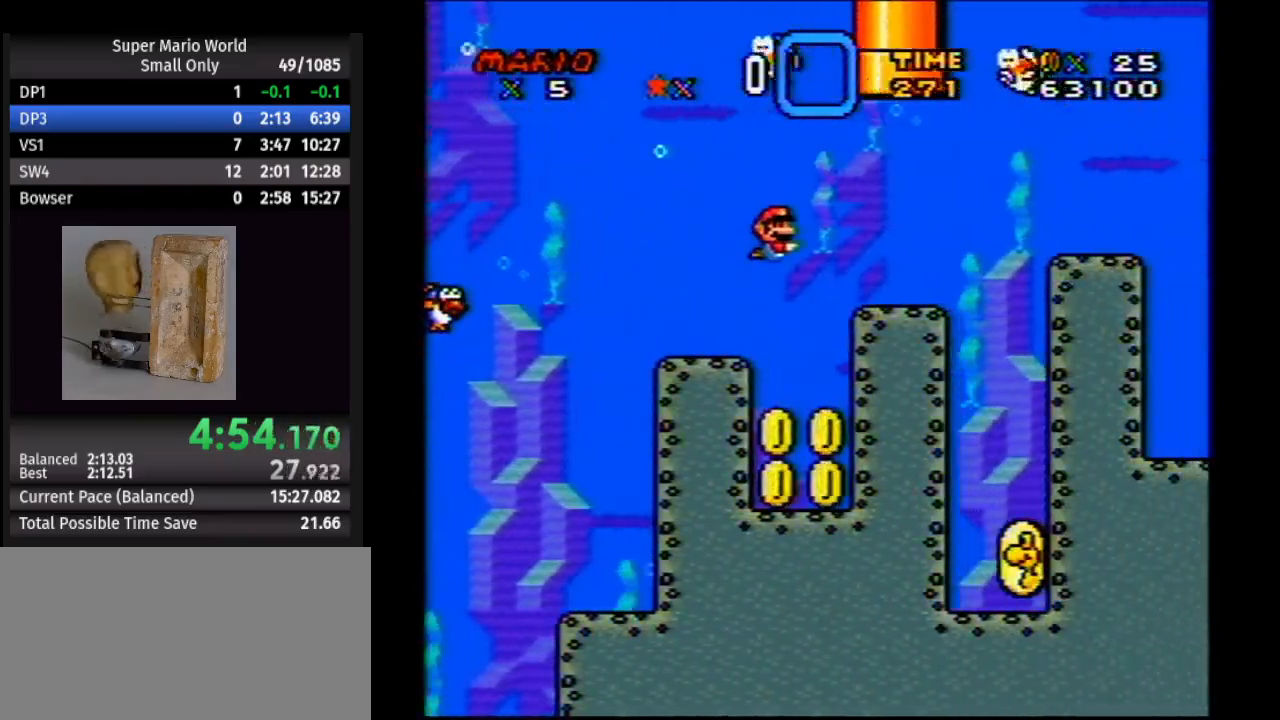
{"buttons": ["B", "DPAD_DOWN", "DPAD_RIGHT"], "events": [[17, "B", "down"], [83, "B", "up"], [400, "B", "down"]]}
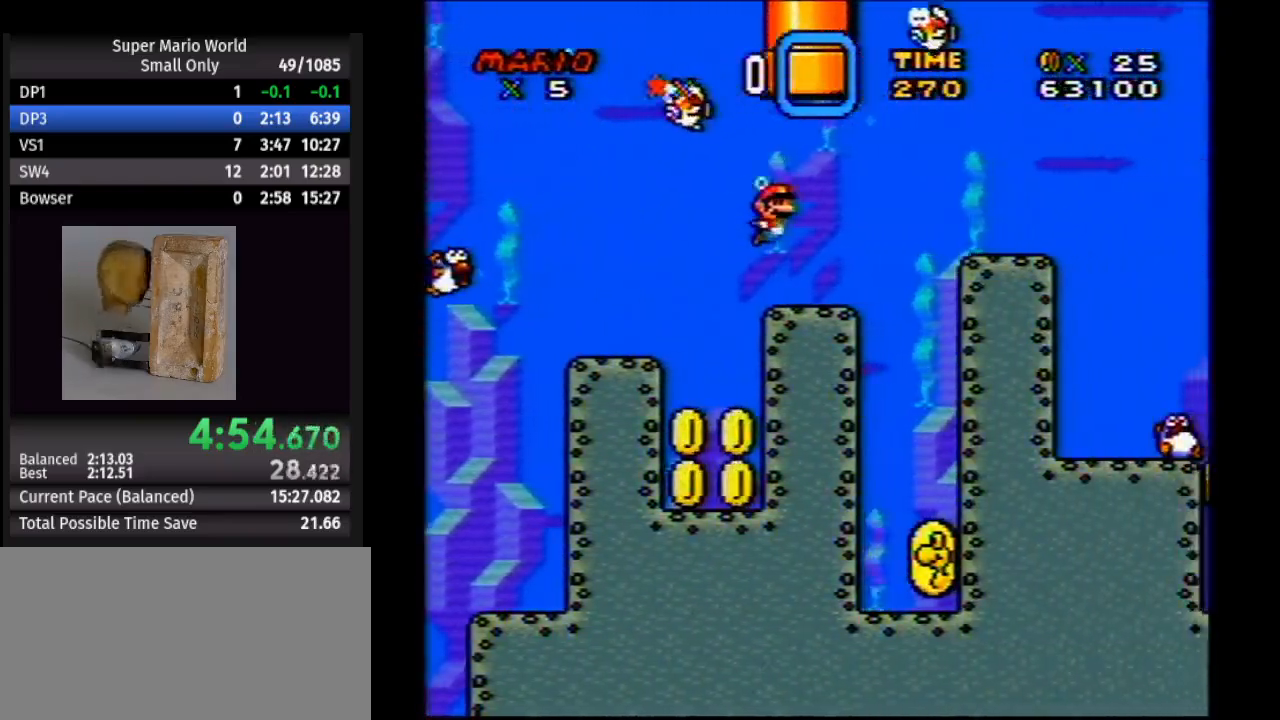
{"buttons": ["DPAD_DOWN", "DPAD_RIGHT"], "events": [[33, "B", "up"], [367, "B", "down"], [483, "B", "up"]]}
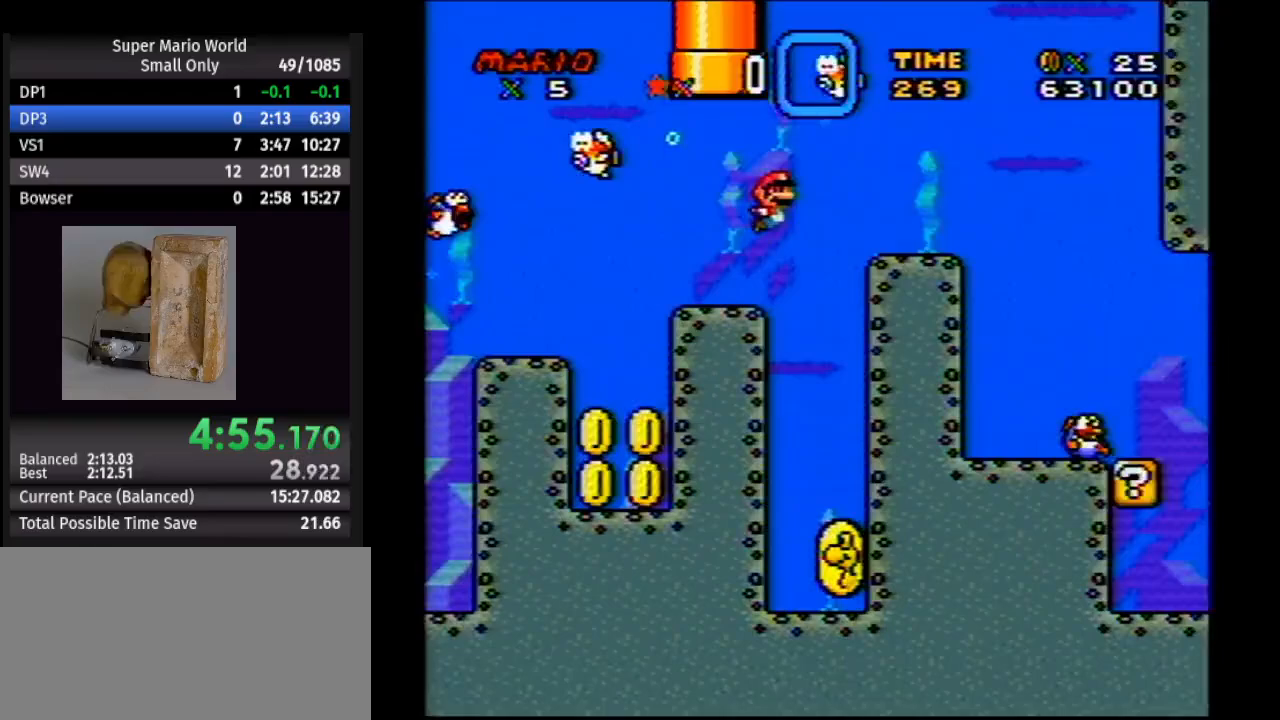
{"buttons": ["B", "DPAD_DOWN", "DPAD_RIGHT"], "events": [[450, "B", "down"]]}
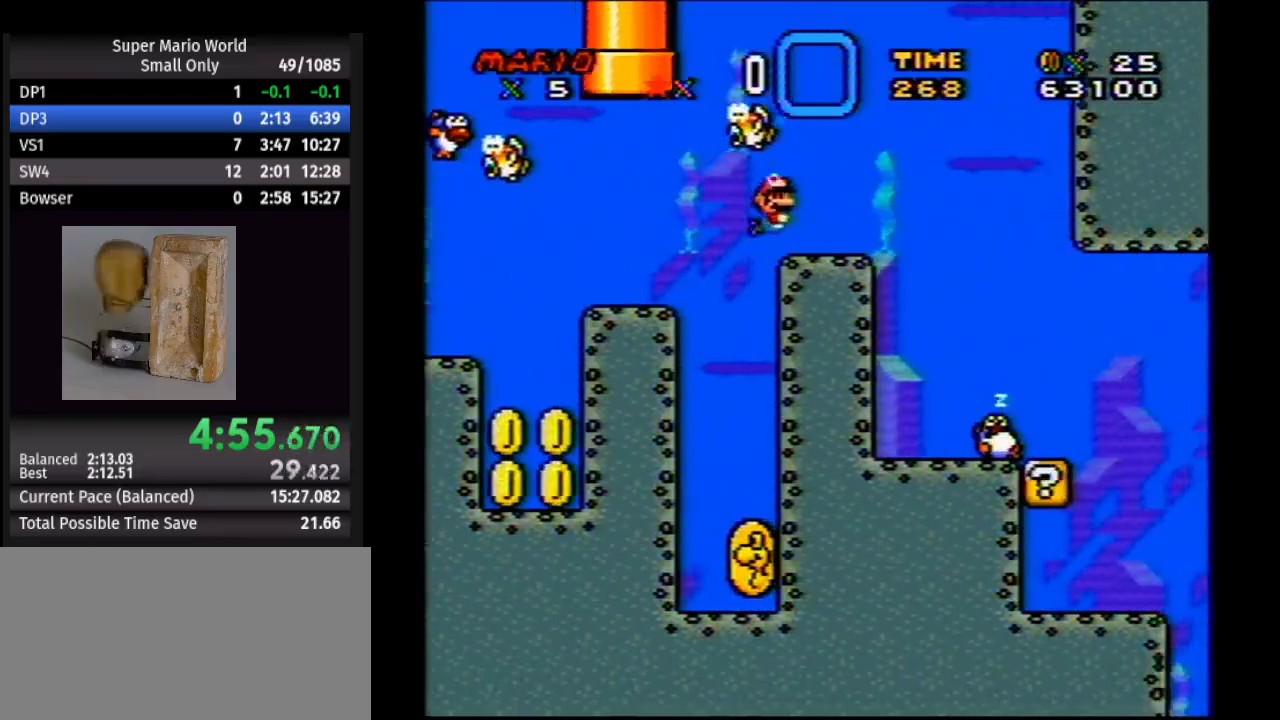
{"buttons": ["DPAD_DOWN", "DPAD_RIGHT"], "events": [[67, "B", "up"], [133, "B", "down"], [233, "B", "up"]]}
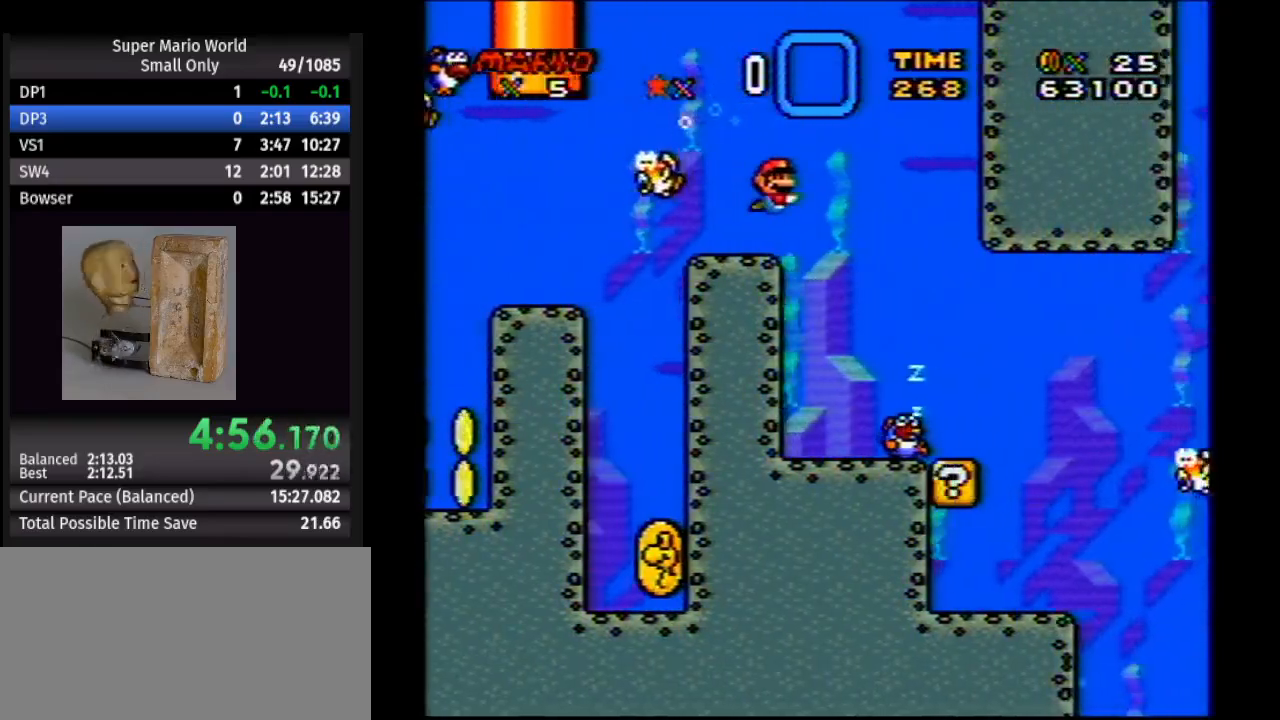
{"buttons": ["DPAD_DOWN", "DPAD_RIGHT"], "events": []}
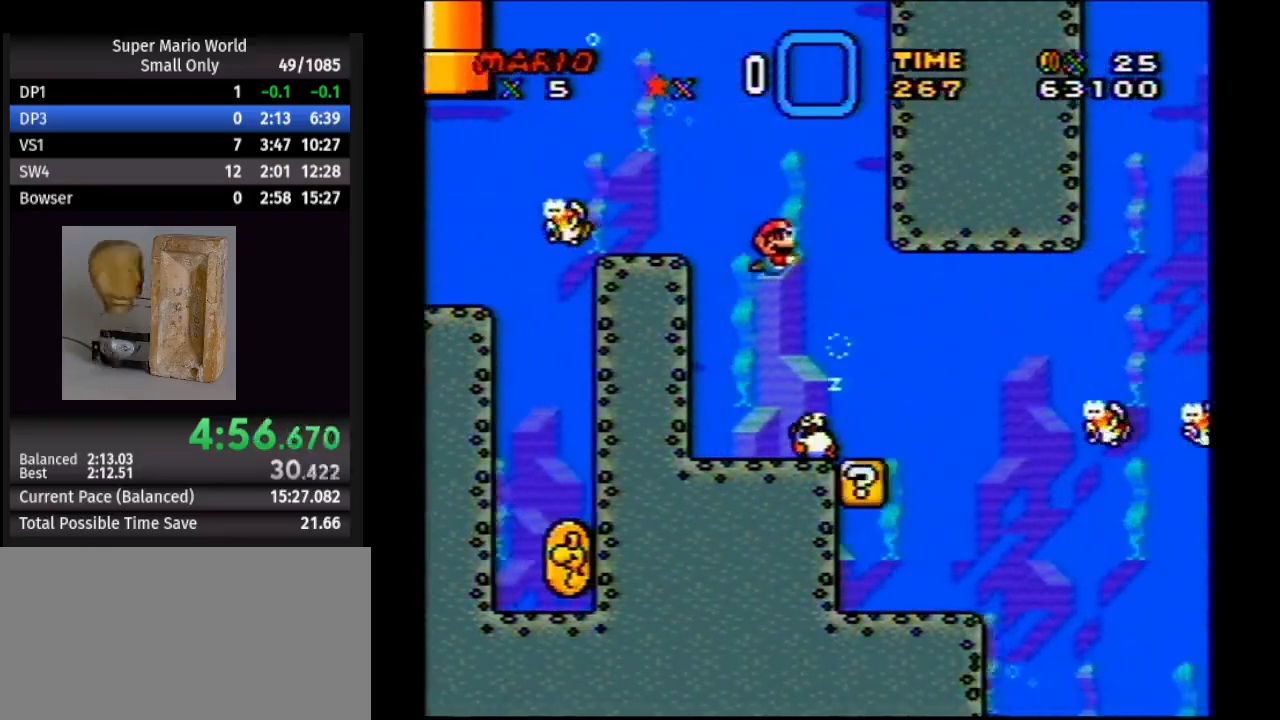
{"buttons": ["DPAD_DOWN", "DPAD_RIGHT"], "events": [[133, "B", "down"], [283, "B", "up"]]}
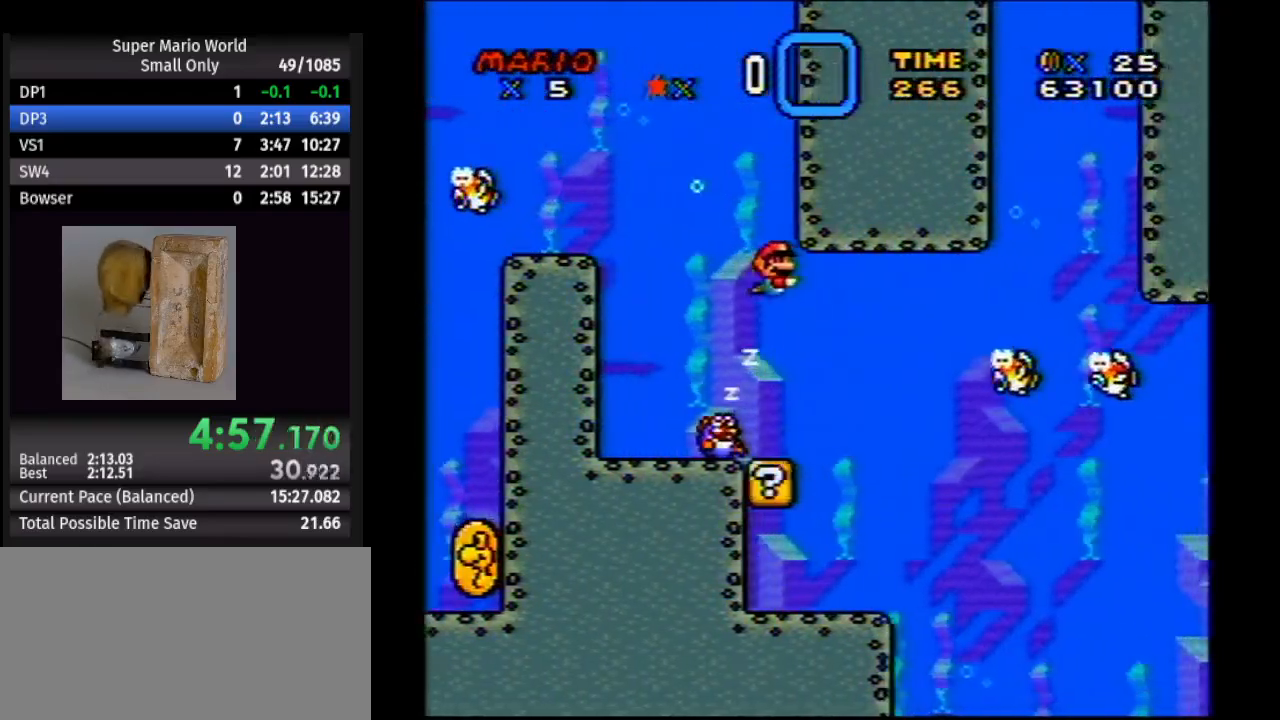
{"buttons": ["DPAD_DOWN", "DPAD_RIGHT"], "events": []}
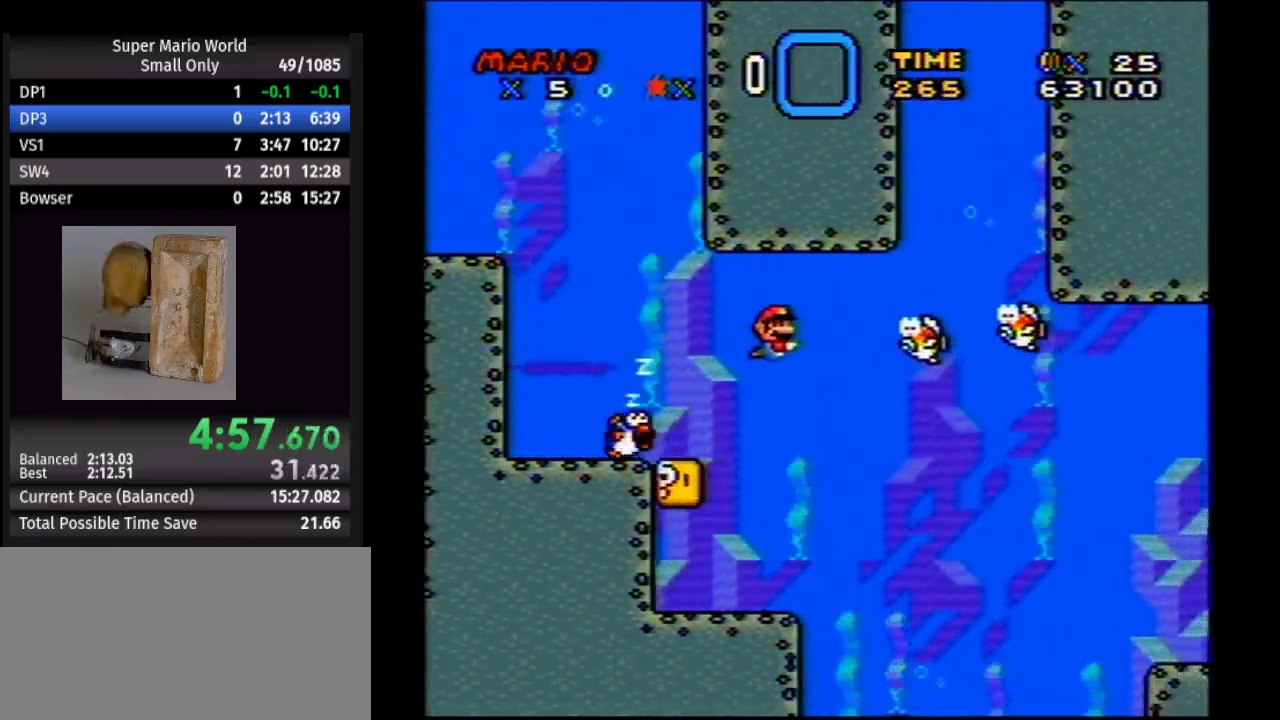
{"buttons": ["DPAD_DOWN", "DPAD_RIGHT"], "events": []}
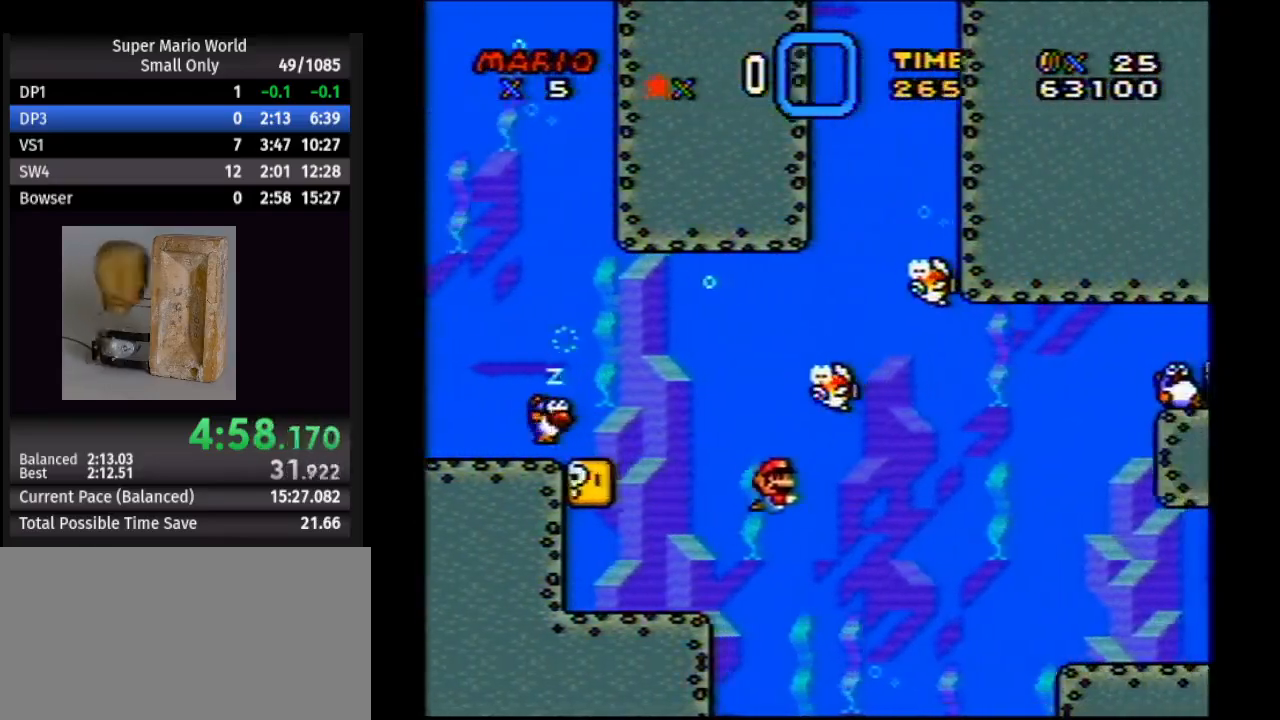
{"buttons": ["DPAD_DOWN", "DPAD_RIGHT"], "events": [[100, "A", "down"], [233, "A", "up"], [317, "A", "down"], [417, "A", "up"]]}
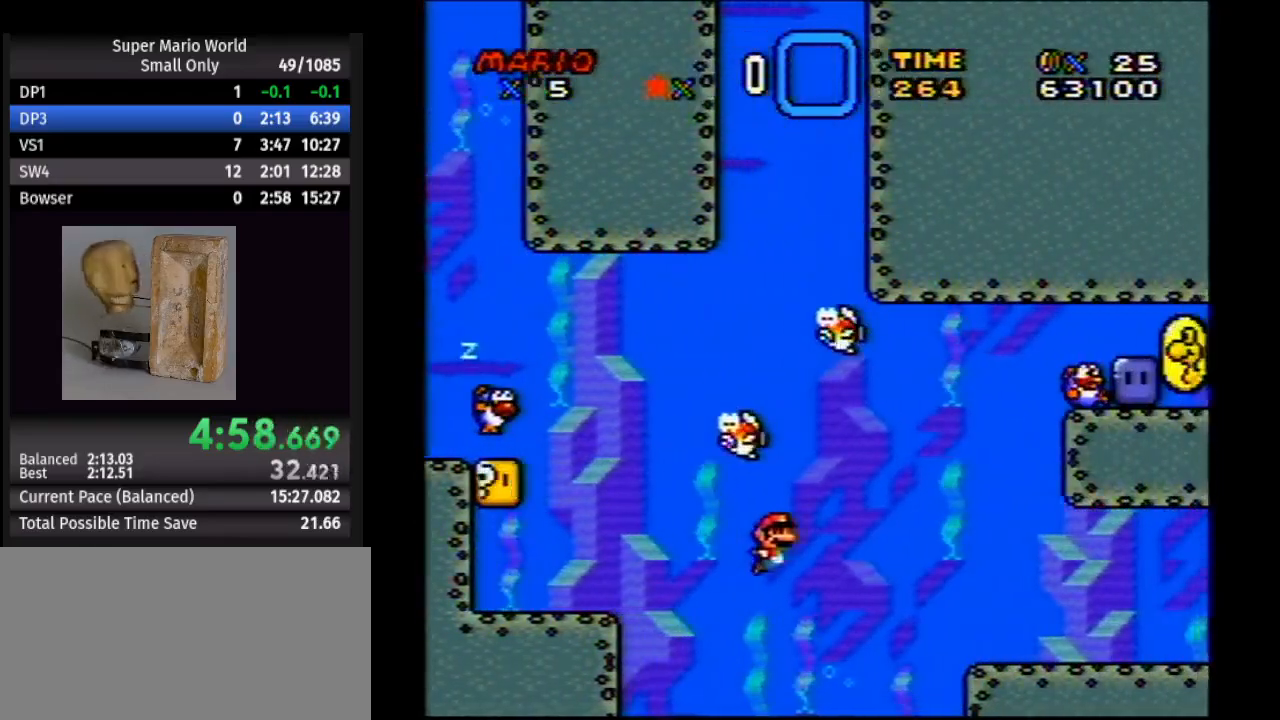
{"buttons": ["A", "DPAD_UP", "DPAD_RIGHT"], "events": [[33, "A", "down"], [167, "A", "up"], [367, "DPAD_DOWN", "up"], [417, "A", "down"], [417, "DPAD_UP", "down"]]}
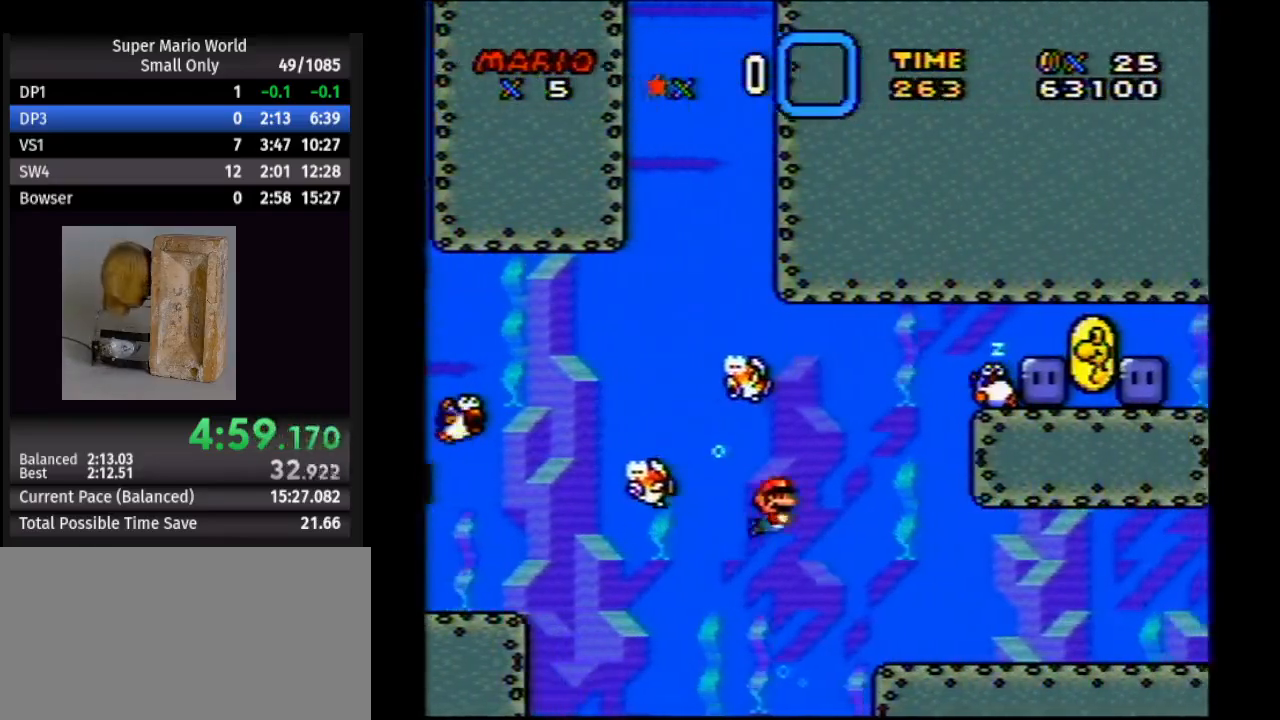
{"buttons": ["DPAD_UP", "DPAD_LEFT"], "events": [[67, "B", "down"], [183, "B", "up"], [267, "B", "down"], [383, "B", "up"], [450, "A", "up"], [450, "DPAD_RIGHT", "up"], [483, "DPAD_LEFT", "down"]]}
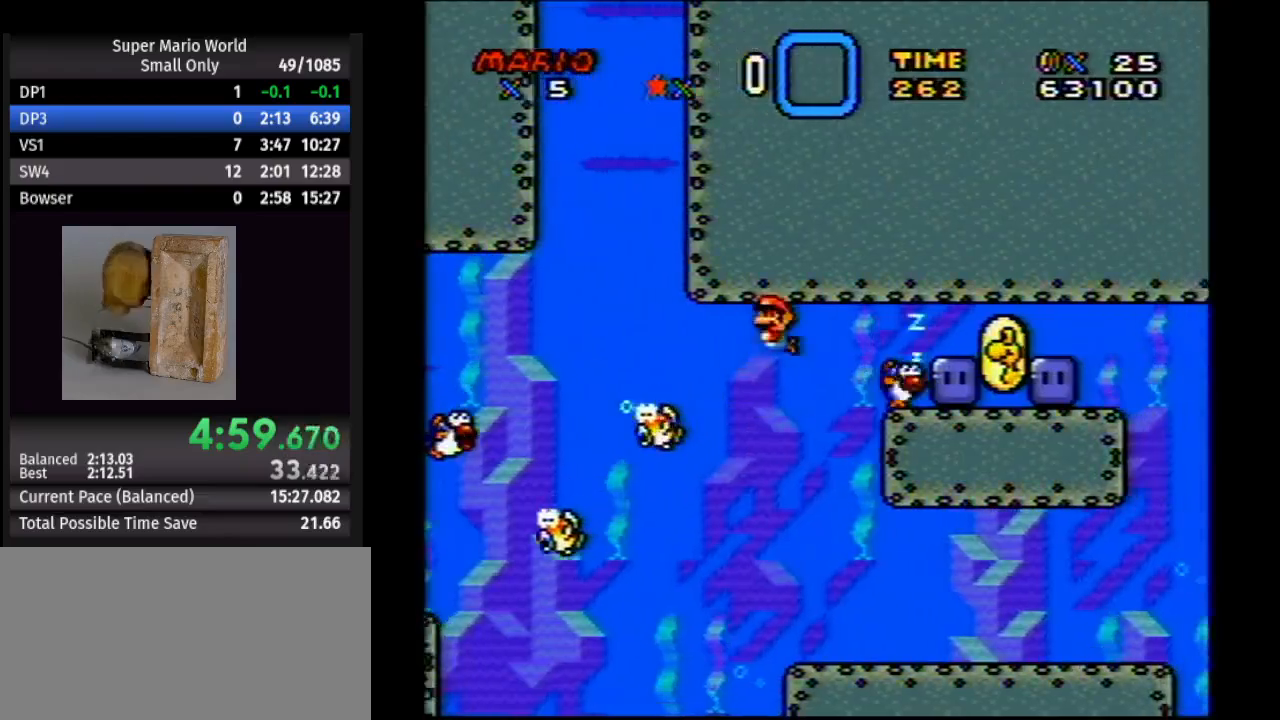
{"buttons": ["DPAD_DOWN", "DPAD_RIGHT"], "events": [[50, "DPAD_UP", "up"], [333, "DPAD_LEFT", "up"], [350, "DPAD_DOWN", "down"], [367, "DPAD_RIGHT", "down"]]}
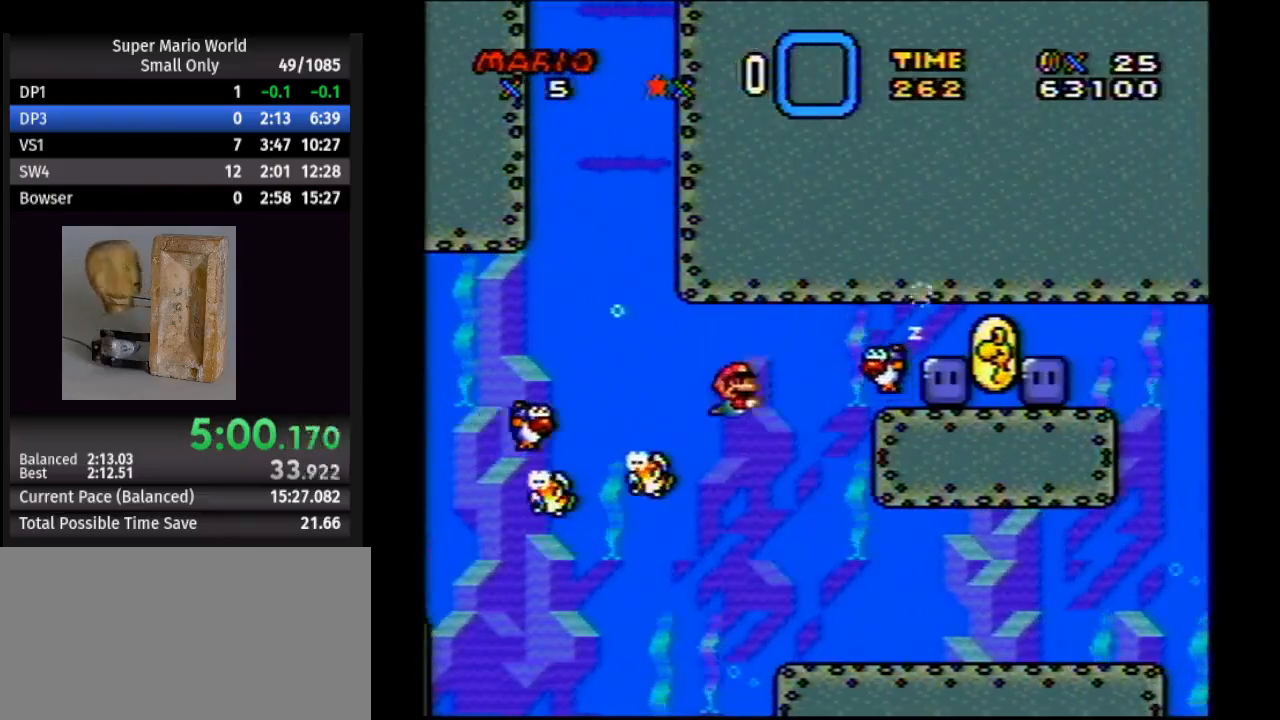
{"buttons": ["A", "DPAD_DOWN", "DPAD_RIGHT"], "events": [[167, "A", "down"], [300, "A", "up"], [417, "A", "down"]]}
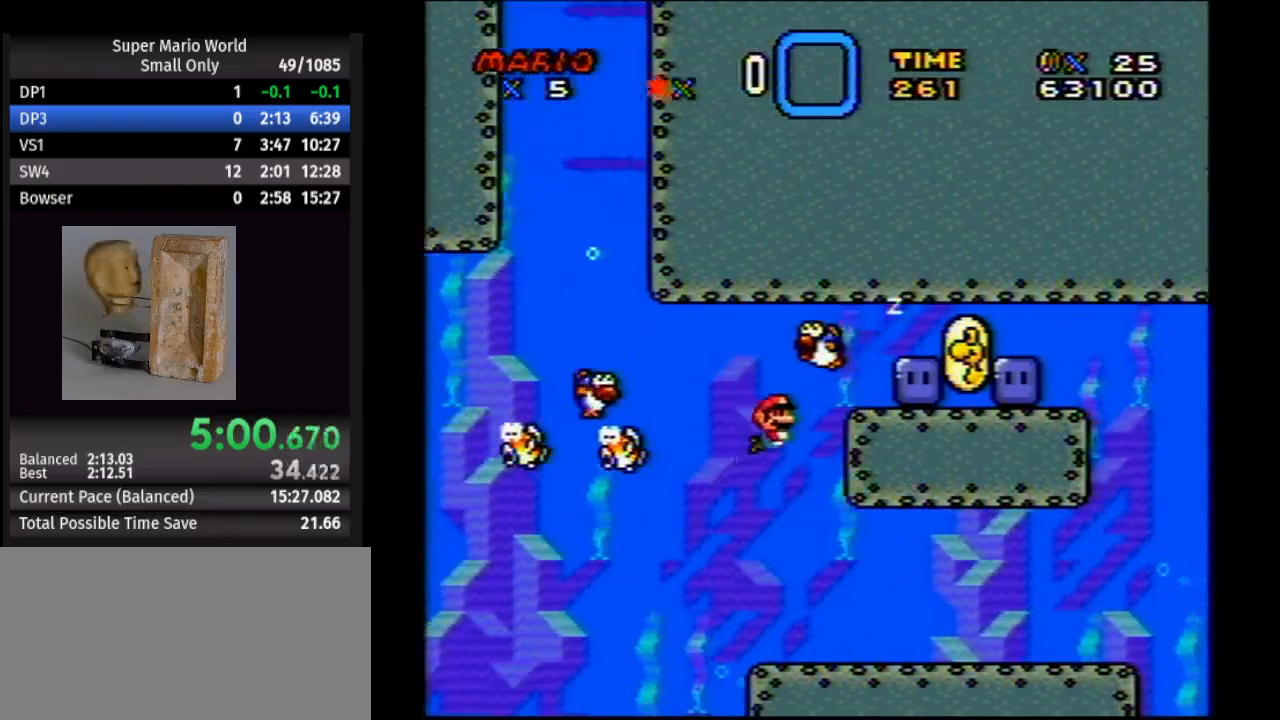
{"buttons": ["B", "DPAD_UP", "DPAD_RIGHT"], "events": [[50, "A", "up"], [317, "A", "down"], [350, "DPAD_DOWN", "up"], [417, "B", "down"], [417, "DPAD_UP", "down"], [450, "A", "up"]]}
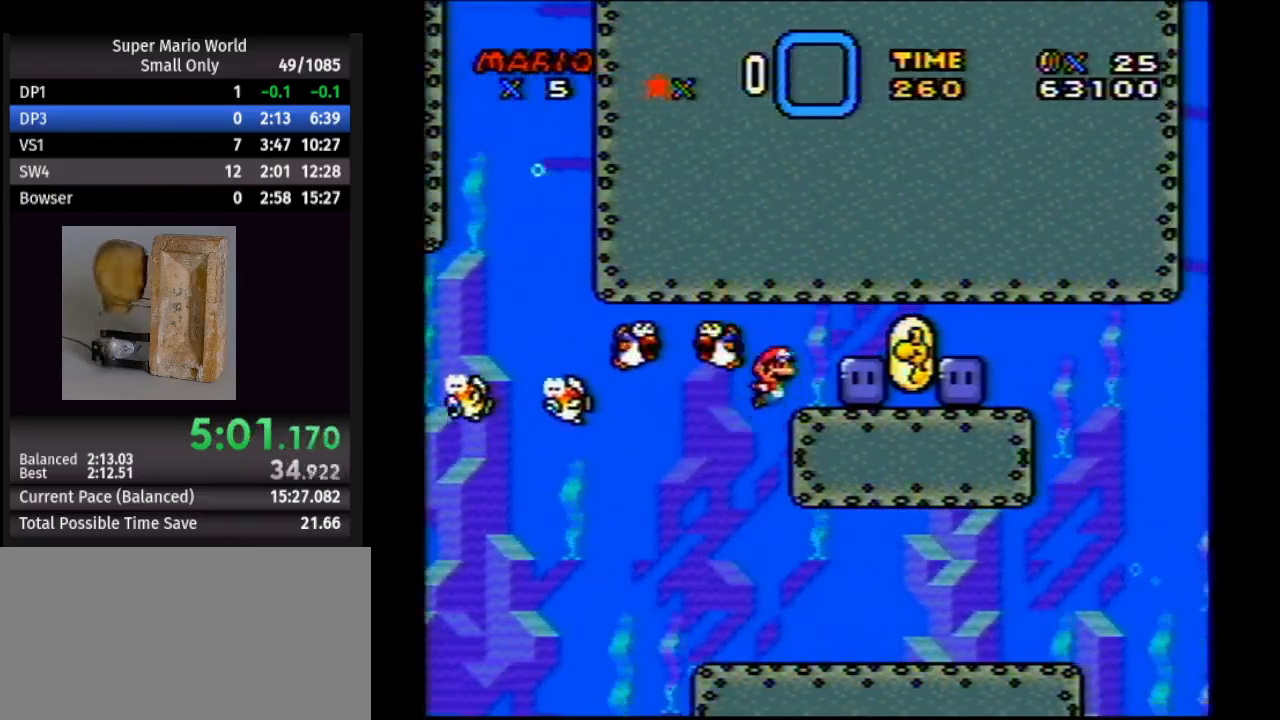
{"buttons": ["Y", "DPAD_RIGHT"], "events": [[33, "A", "down"], [67, "B", "up"], [100, "A", "up"], [100, "DPAD_UP", "up"], [433, "Y", "down"]]}
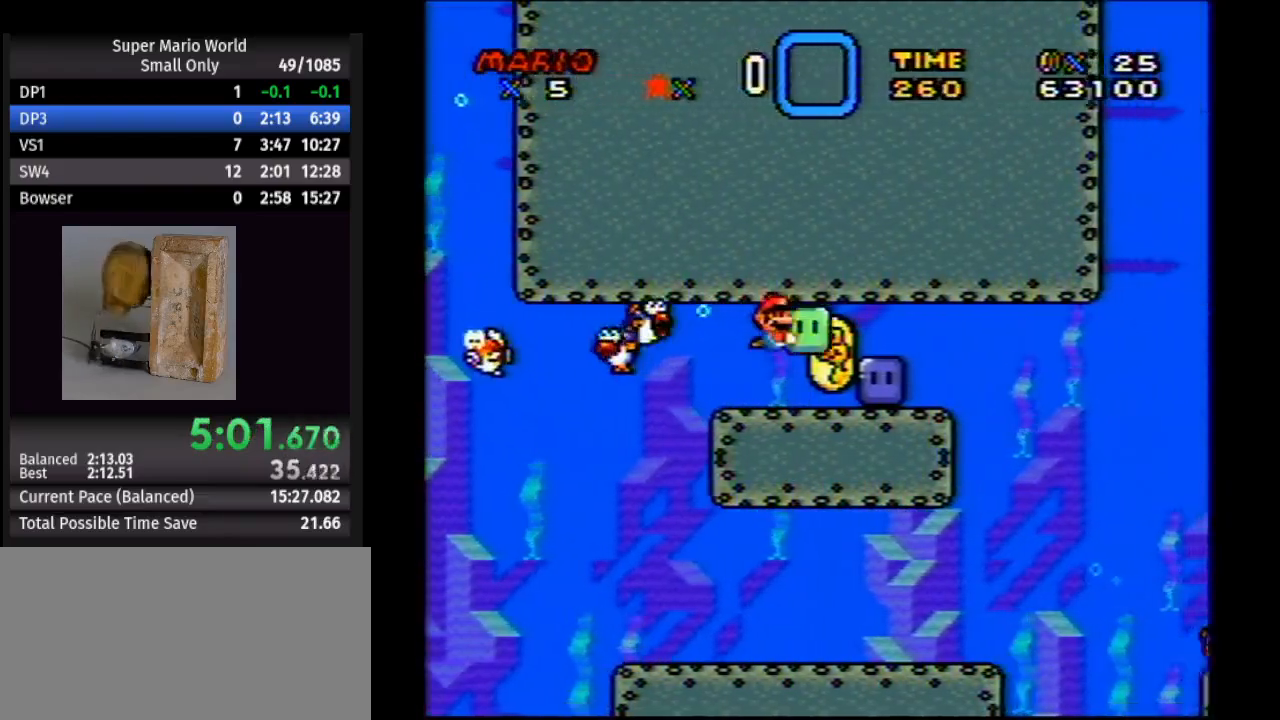
{"buttons": ["Y", "DPAD_RIGHT"], "events": []}
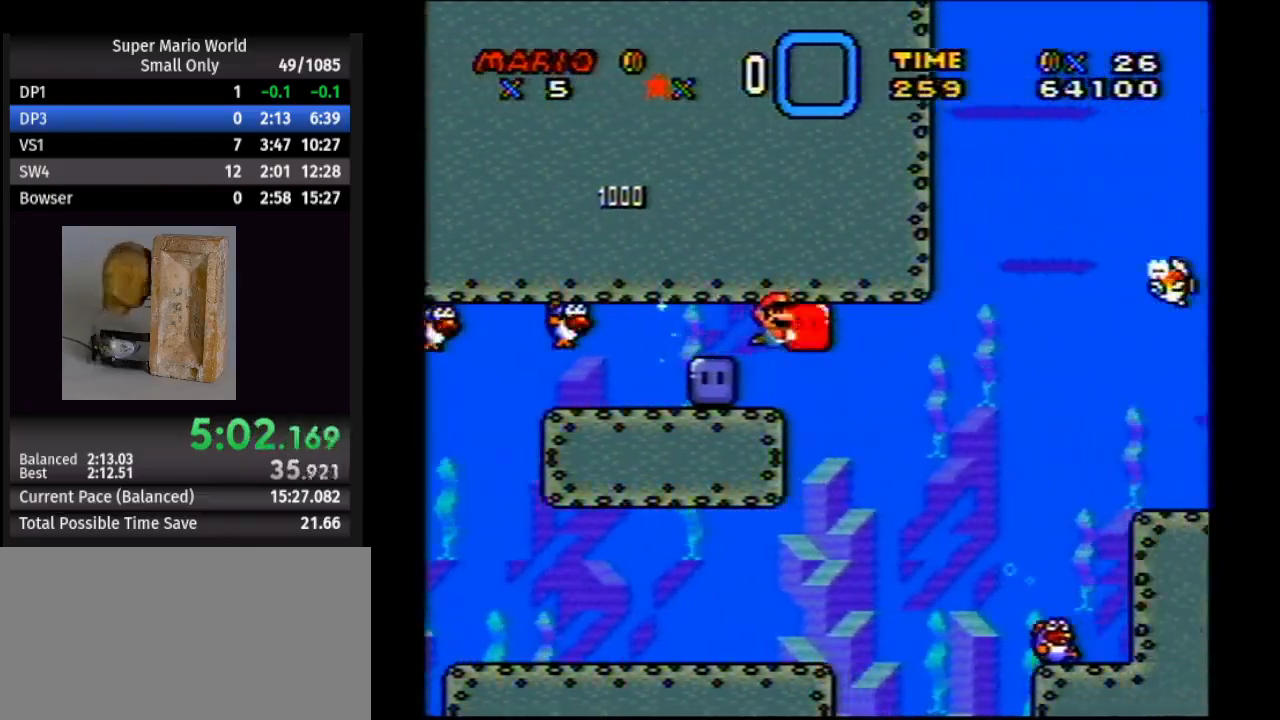
{"buttons": ["Y", "DPAD_UP", "DPAD_RIGHT"], "events": [[150, "DPAD_DOWN", "down"], [250, "DPAD_DOWN", "up"], [333, "DPAD_UP", "down"]]}